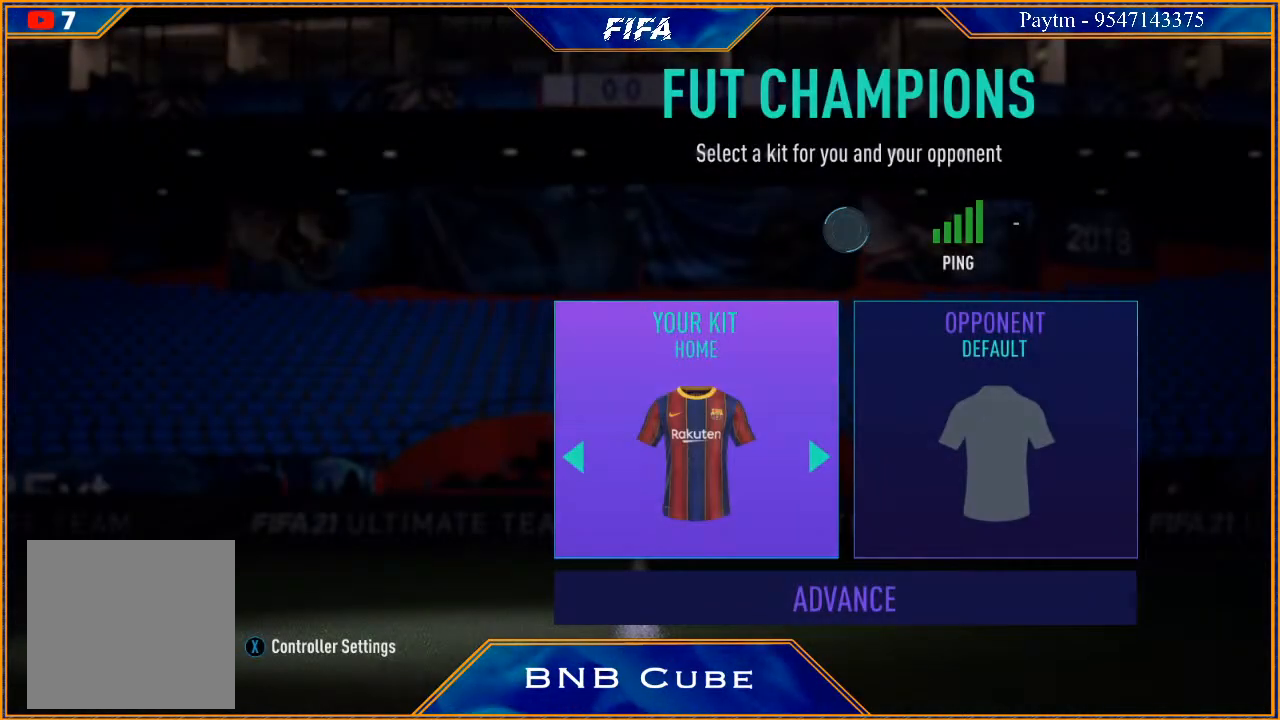
Gameplay with a controller (Xbox layout); each line is a JSON object with the inputs held at the frame after it. "events" lists button and stick changes between this image and that frame as [ms after this image, input, new state], when the widget could be followed in between.
{"buttons": [], "left_stick": "center", "right_stick": "center", "events": [[333, "A", "down"], [467, "A", "up"]]}
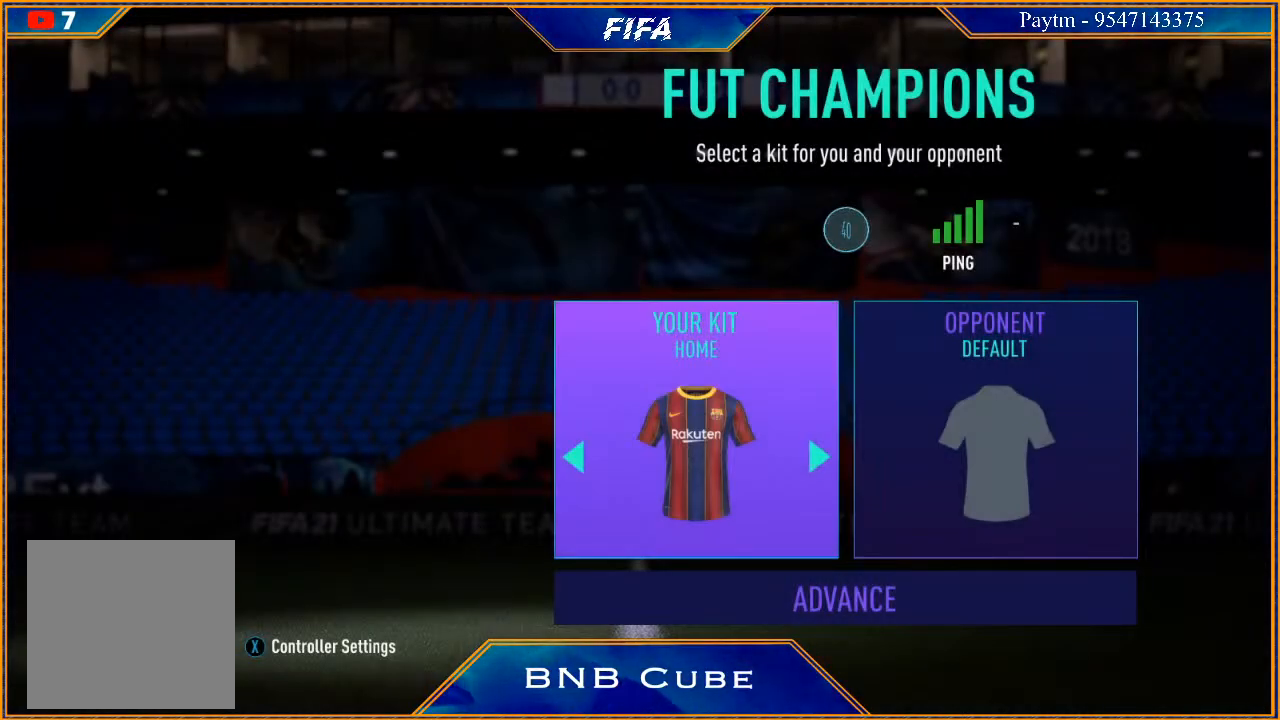
{"buttons": [], "left_stick": "center", "right_stick": "center", "events": [[167, "left_stick", "right"], [367, "left_stick", "center"]]}
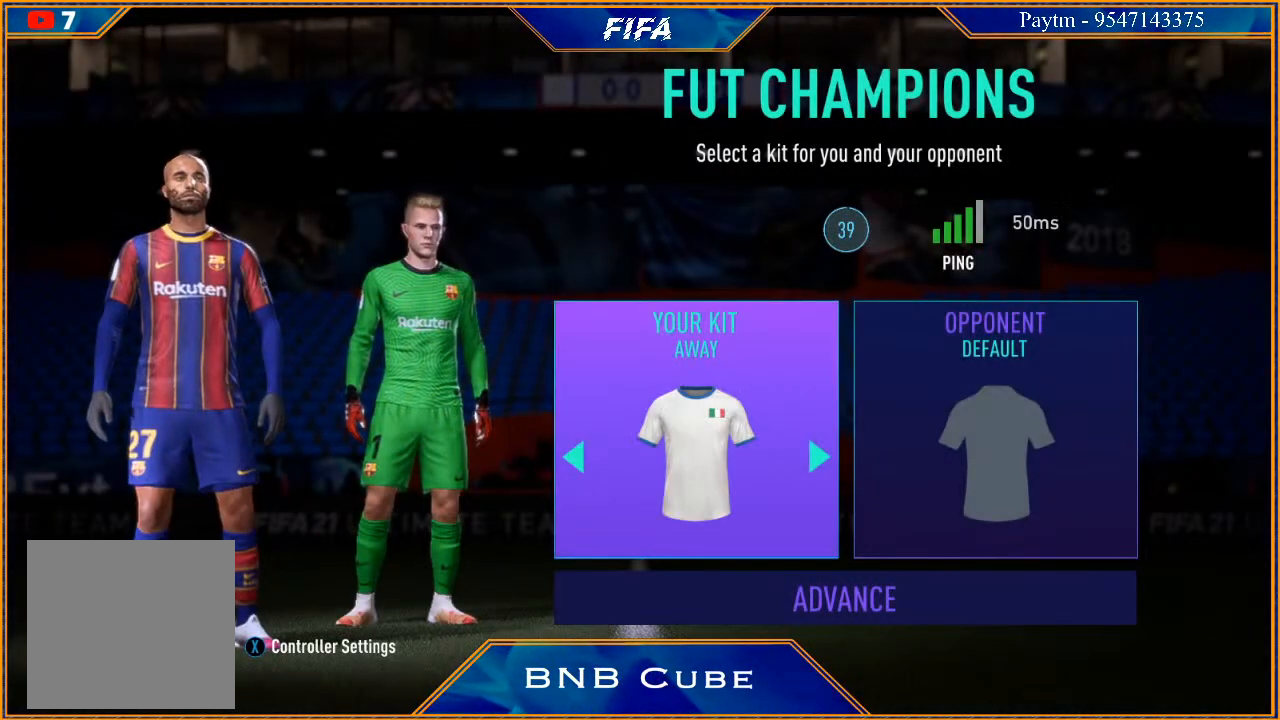
{"buttons": [], "left_stick": "right", "right_stick": "center", "events": [[100, "left_stick", "down-left"], [233, "left_stick", "center"], [300, "A", "down"], [367, "A", "up"], [467, "left_stick", "right"]]}
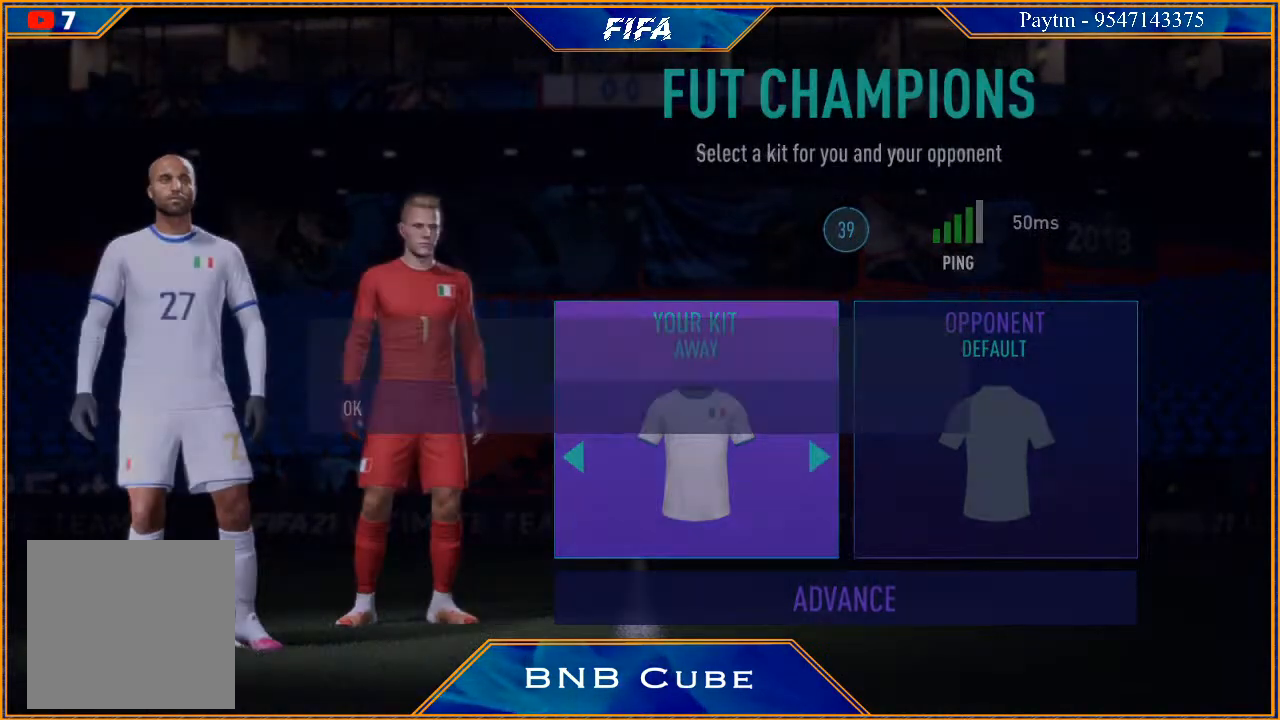
{"buttons": [], "left_stick": "center", "right_stick": "center", "events": [[100, "left_stick", "center"]]}
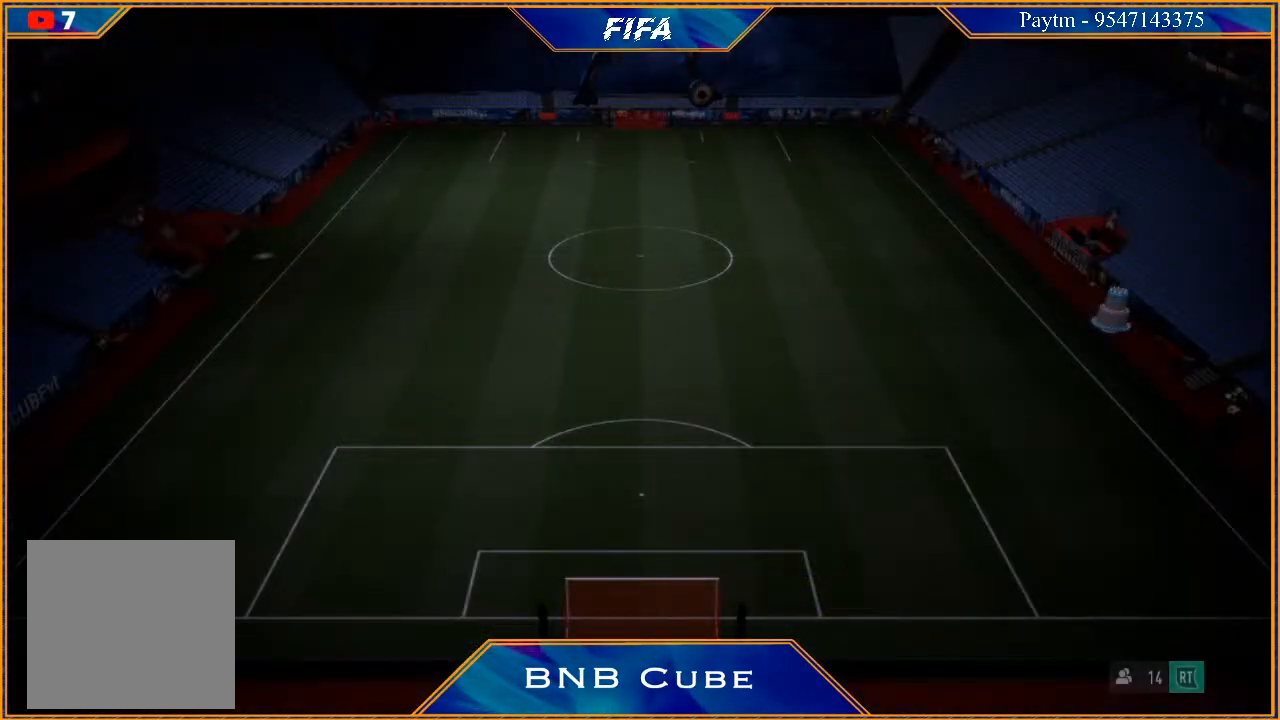
{"buttons": [], "left_stick": "center", "right_stick": "center", "events": []}
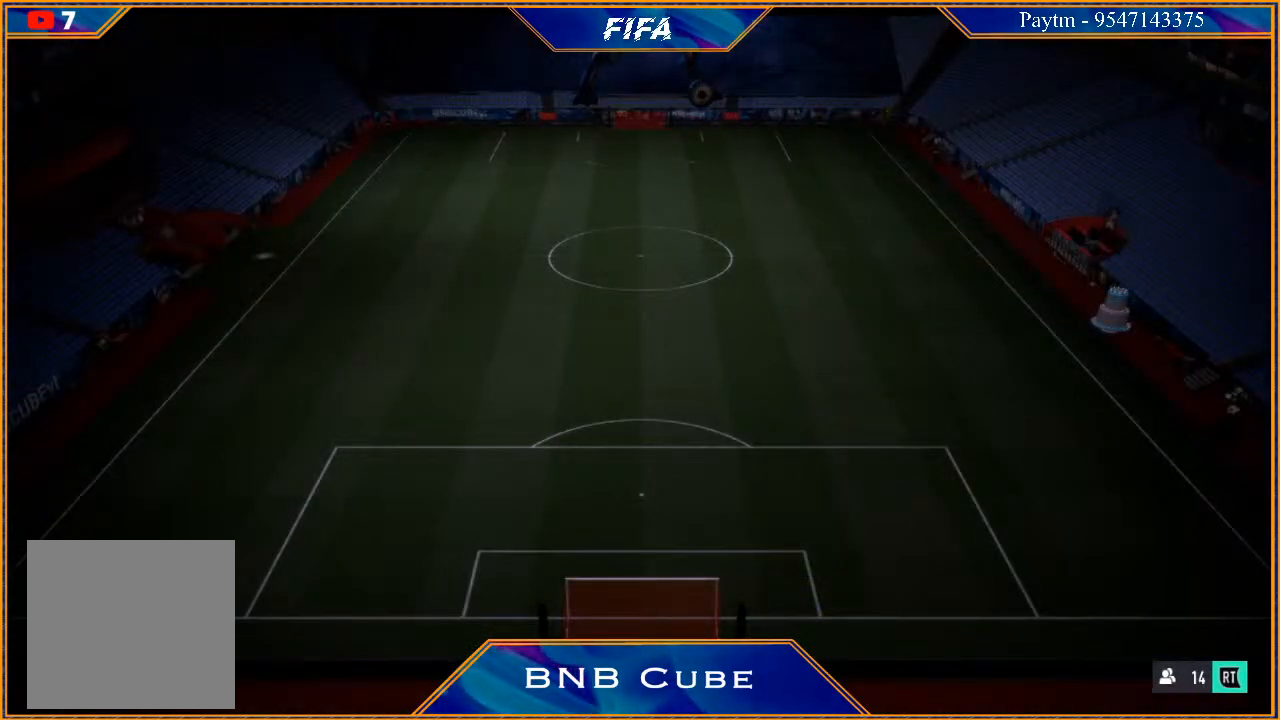
{"buttons": [], "left_stick": "center", "right_stick": "center", "events": []}
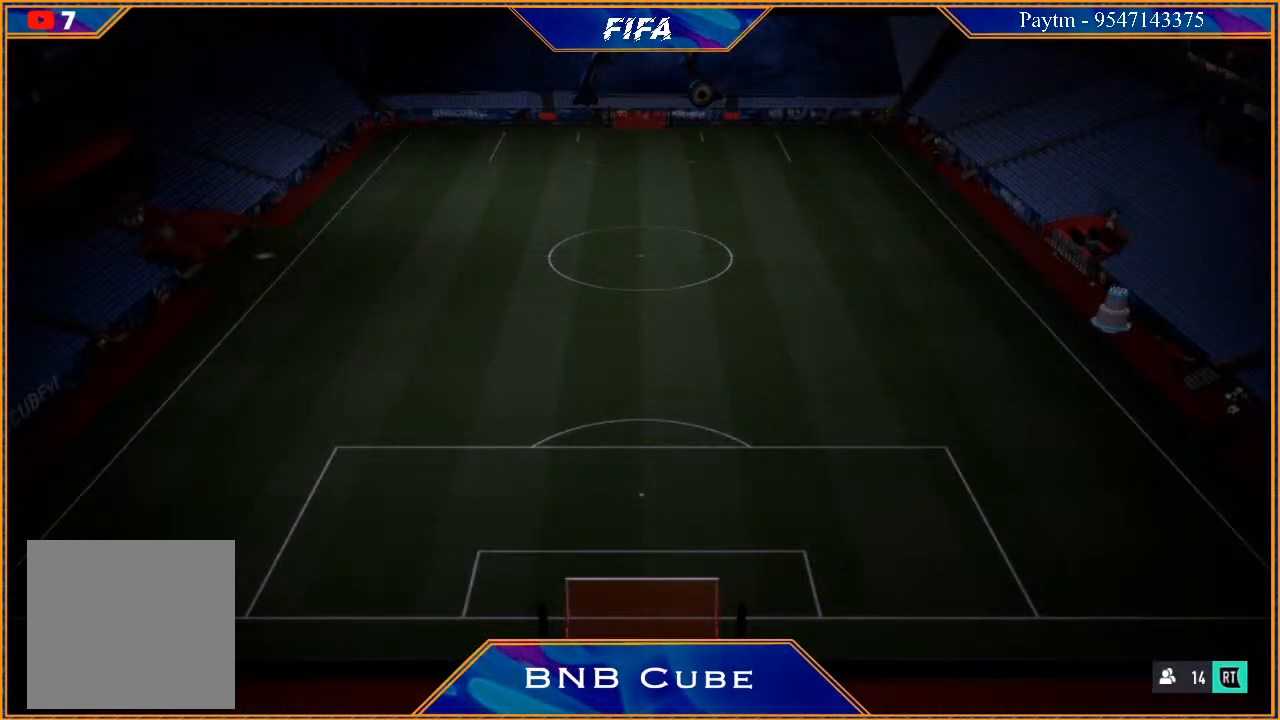
{"buttons": [], "left_stick": "center", "right_stick": "center", "events": []}
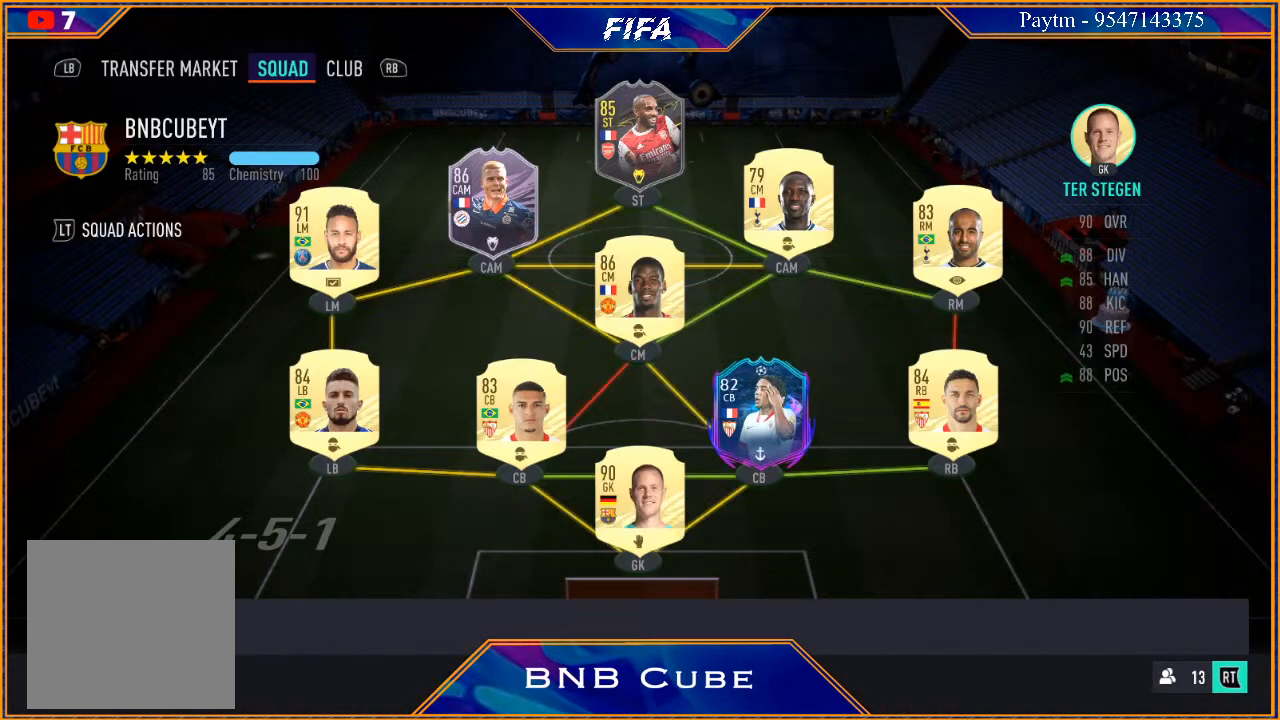
{"buttons": ["START"], "left_stick": "center", "right_stick": "center", "events": [[467, "START", "down"]]}
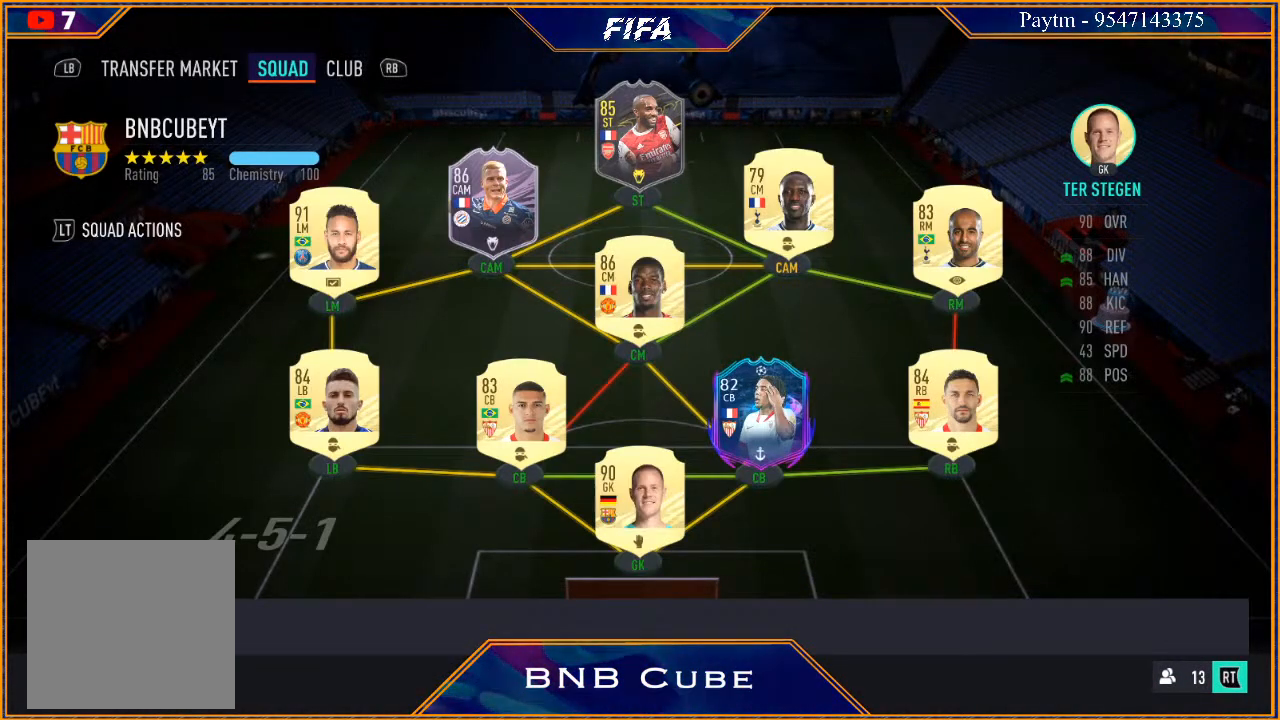
{"buttons": ["START"], "left_stick": "center", "right_stick": "center", "events": [[167, "START", "up"], [467, "START", "down"]]}
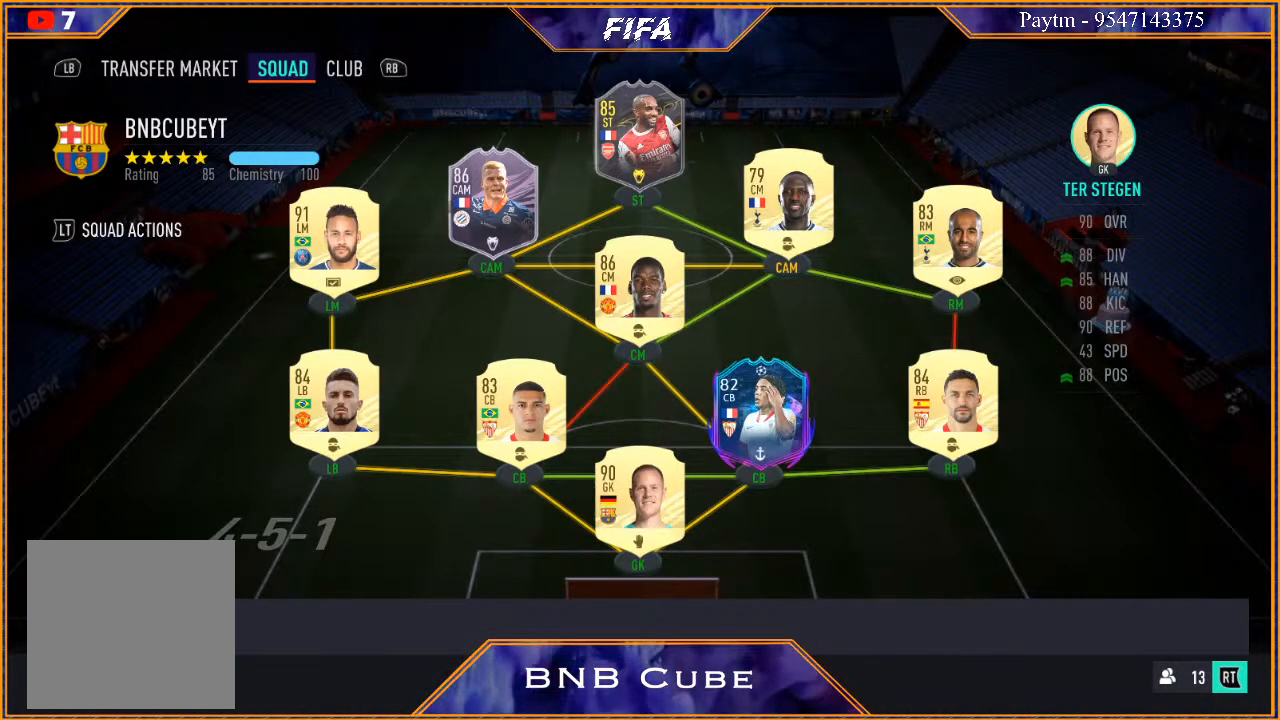
{"buttons": ["START"], "left_stick": "center", "right_stick": "center", "events": [[167, "START", "up"], [500, "START", "down"]]}
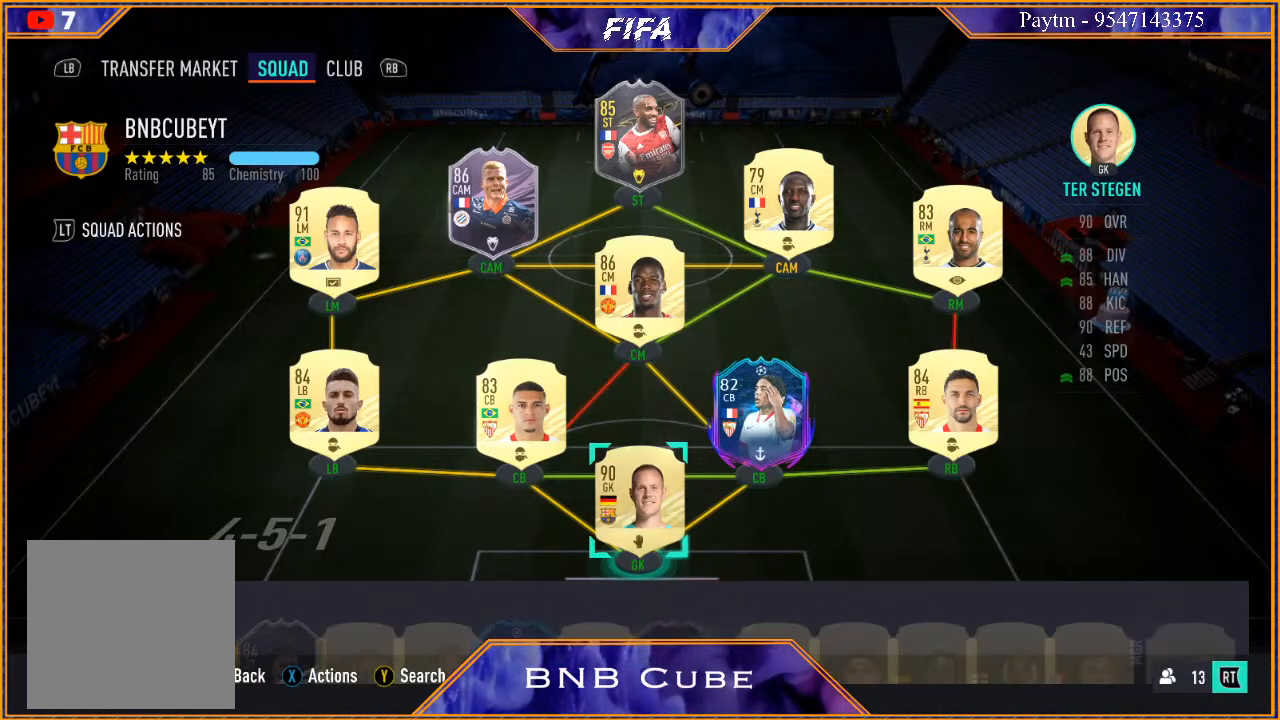
{"buttons": [], "left_stick": "center", "right_stick": "center", "events": [[233, "START", "up"]]}